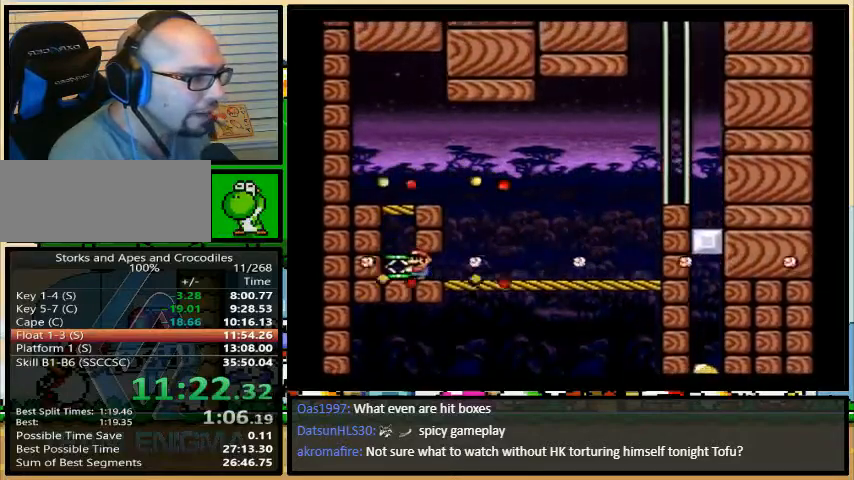
Gameplay with a controller (Nintendo layout); each line is a JSON object with the inputs held at the frame after it. "events" lists button and stick changes between this image and that frame as [ms after this image, input, new state], when the widget could be followed in between. Not read: L3 R3.
{"buttons": ["B", "Y", "DPAD_RIGHT"], "events": []}
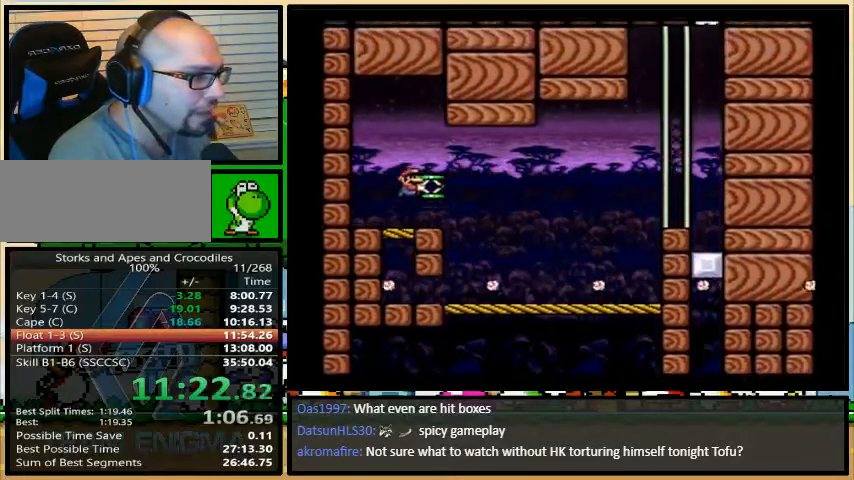
{"buttons": ["B", "Y", "DPAD_RIGHT"], "events": [[133, "B", "up"], [200, "DPAD_LEFT", "down"], [300, "DPAD_LEFT", "up"], [300, "DPAD_RIGHT", "up"], [300, "DPAD_UP", "down"], [367, "DPAD_RIGHT", "down"], [367, "DPAD_UP", "up"], [433, "B", "down"]]}
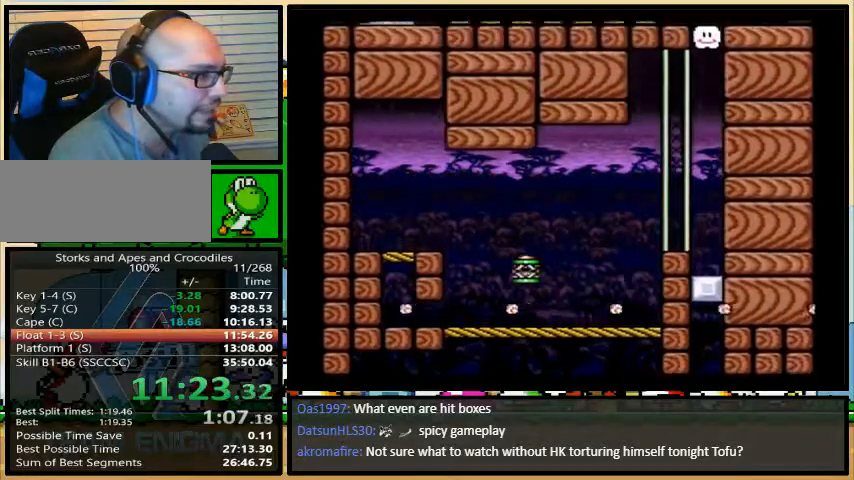
{"buttons": ["Y", "DPAD_DOWN"], "events": [[433, "B", "up"], [500, "DPAD_DOWN", "down"], [500, "DPAD_RIGHT", "up"]]}
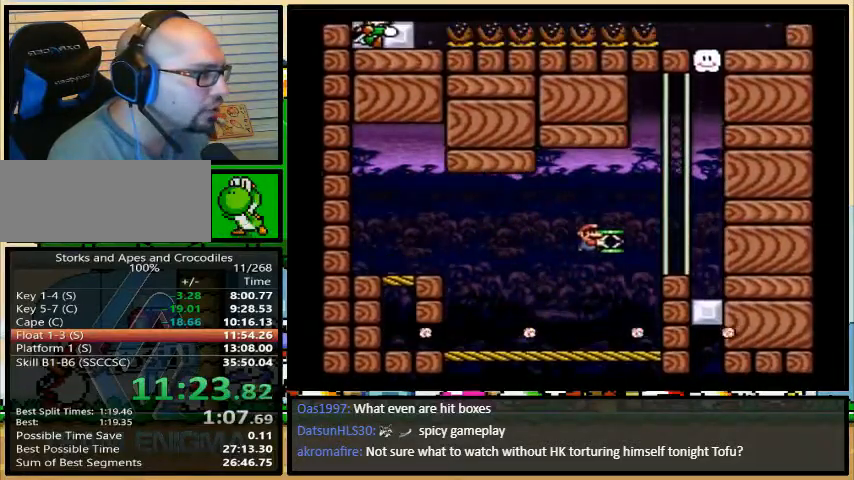
{"buttons": ["DPAD_RIGHT"], "events": [[100, "Y", "up"], [133, "B", "down"], [200, "DPAD_DOWN", "up"], [200, "DPAD_RIGHT", "down"], [233, "B", "up"]]}
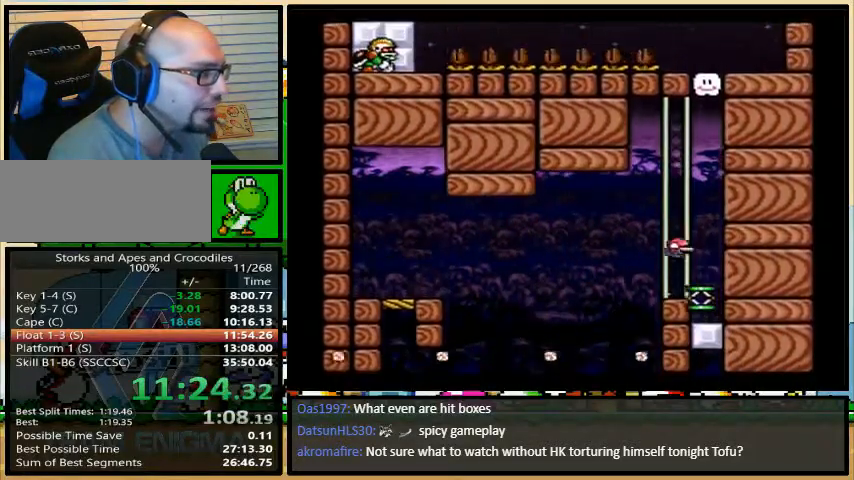
{"buttons": ["B", "Y"], "events": [[200, "Y", "down"], [233, "B", "down"], [233, "DPAD_RIGHT", "up"]]}
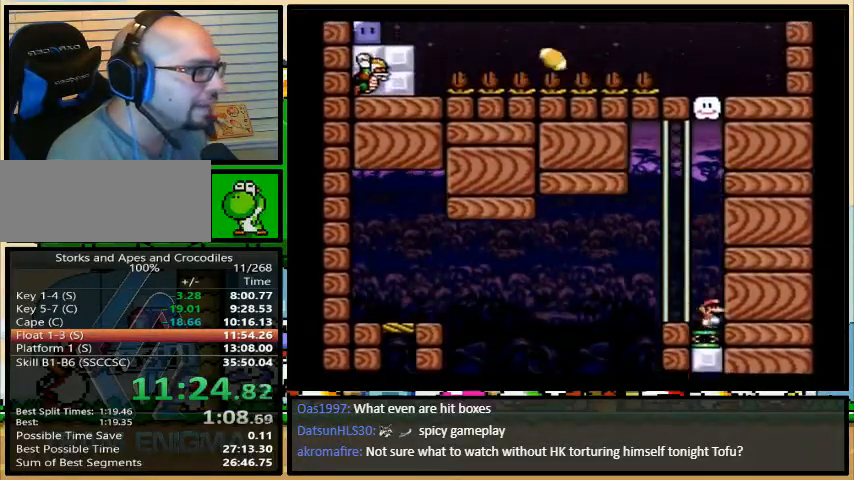
{"buttons": ["X", "DPAD_RIGHT"], "events": [[333, "DPAD_RIGHT", "down"], [433, "B", "up"], [433, "Y", "up"], [467, "X", "down"]]}
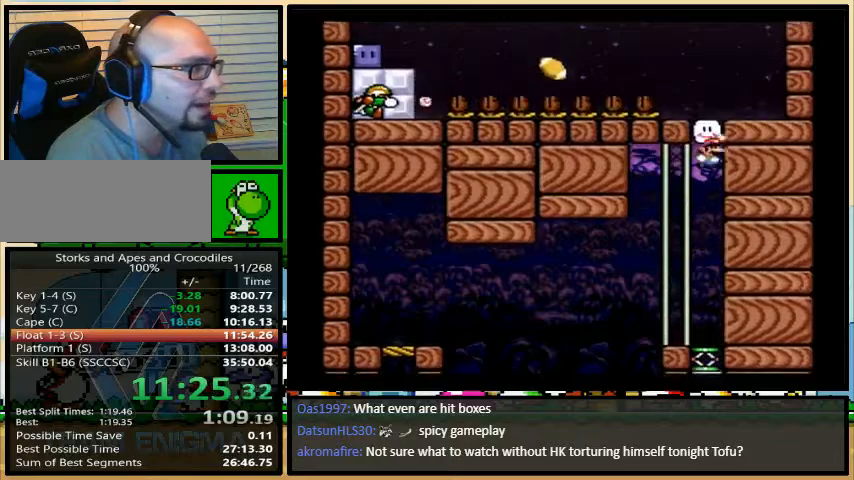
{"buttons": ["X"], "events": [[100, "DPAD_LEFT", "down"], [167, "DPAD_LEFT", "up"], [500, "DPAD_RIGHT", "up"]]}
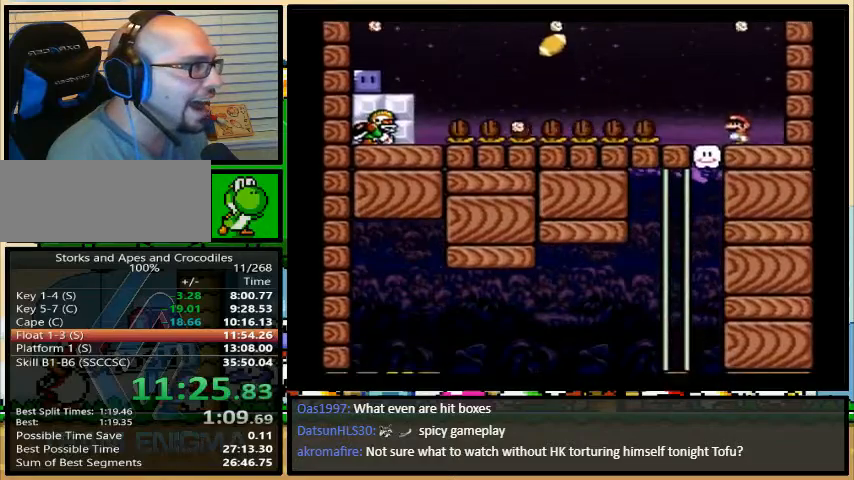
{"buttons": ["X"], "events": []}